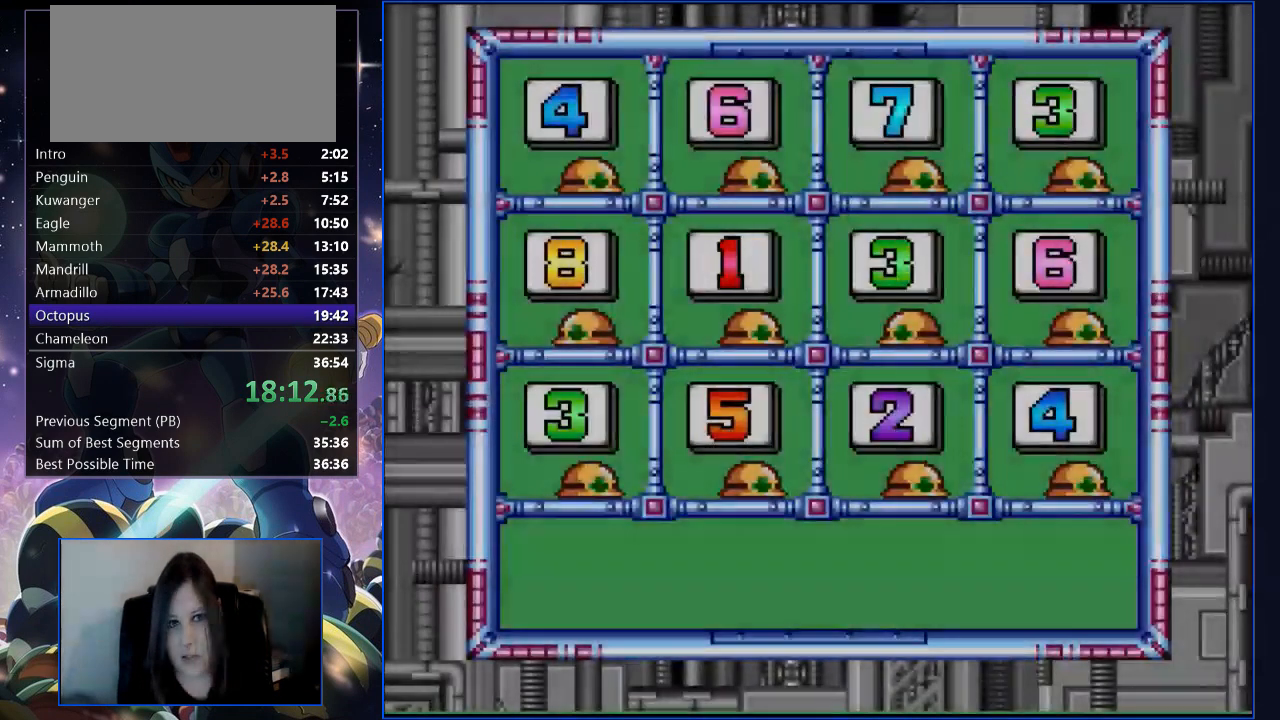
Gameplay with a controller (Nintendo layout); each line is a JSON object with the inputs held at the frame after it. "events" lists button and stick changes between this image and that frame as [ms after this image, input, new state], when the widget could be followed in between. Not read: L3 R3.
{"buttons": ["B", "Y"], "events": []}
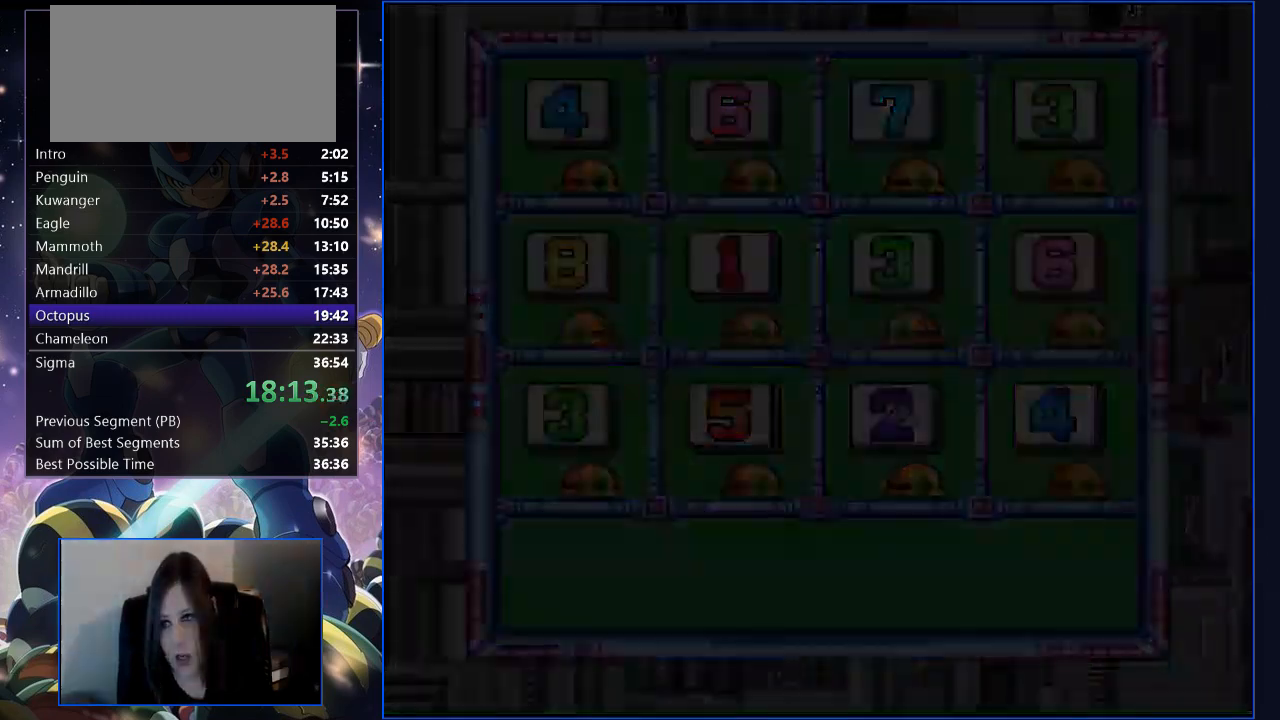
{"buttons": ["B", "Y"], "events": []}
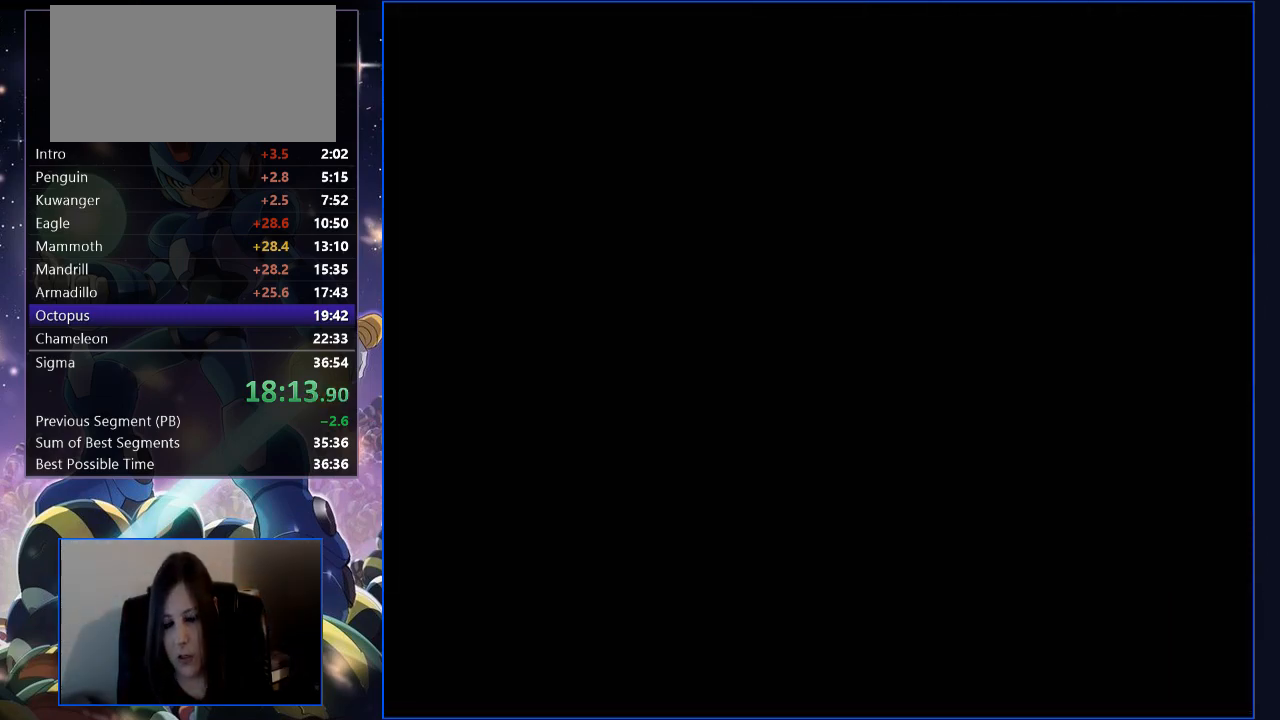
{"buttons": [], "events": [[419, "Y", "up"], [452, "B", "up"]]}
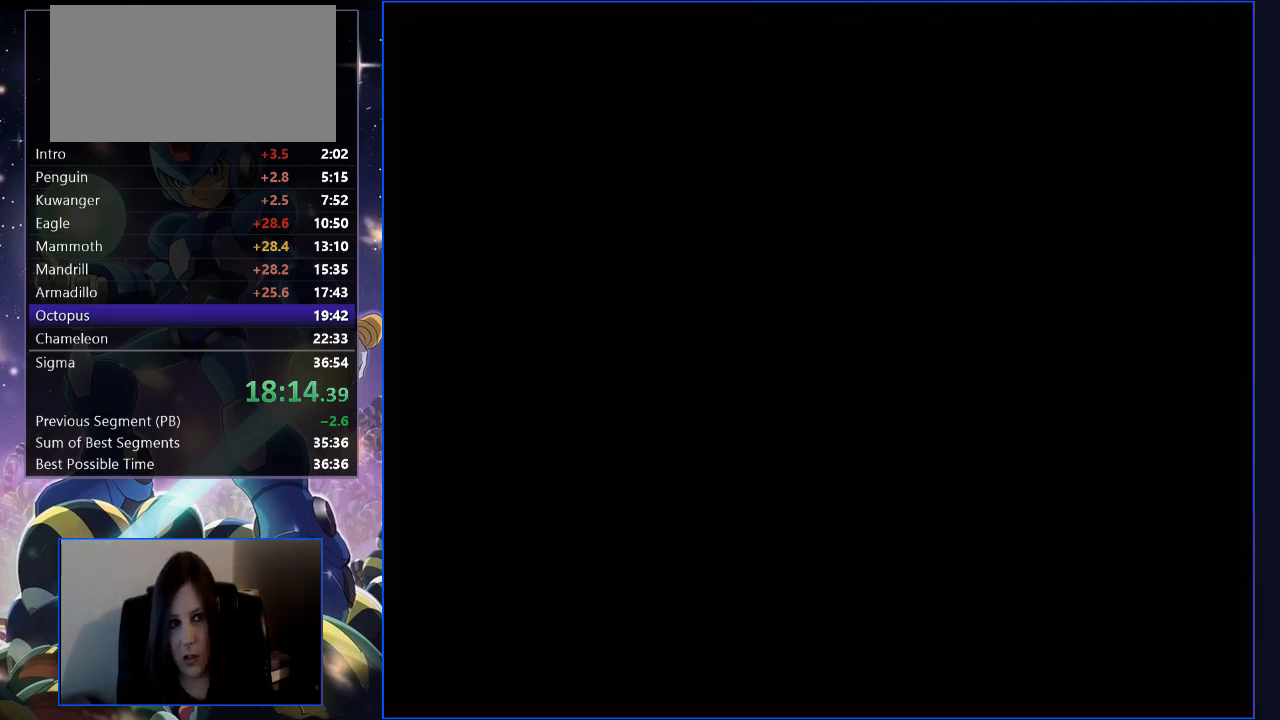
{"buttons": [], "events": []}
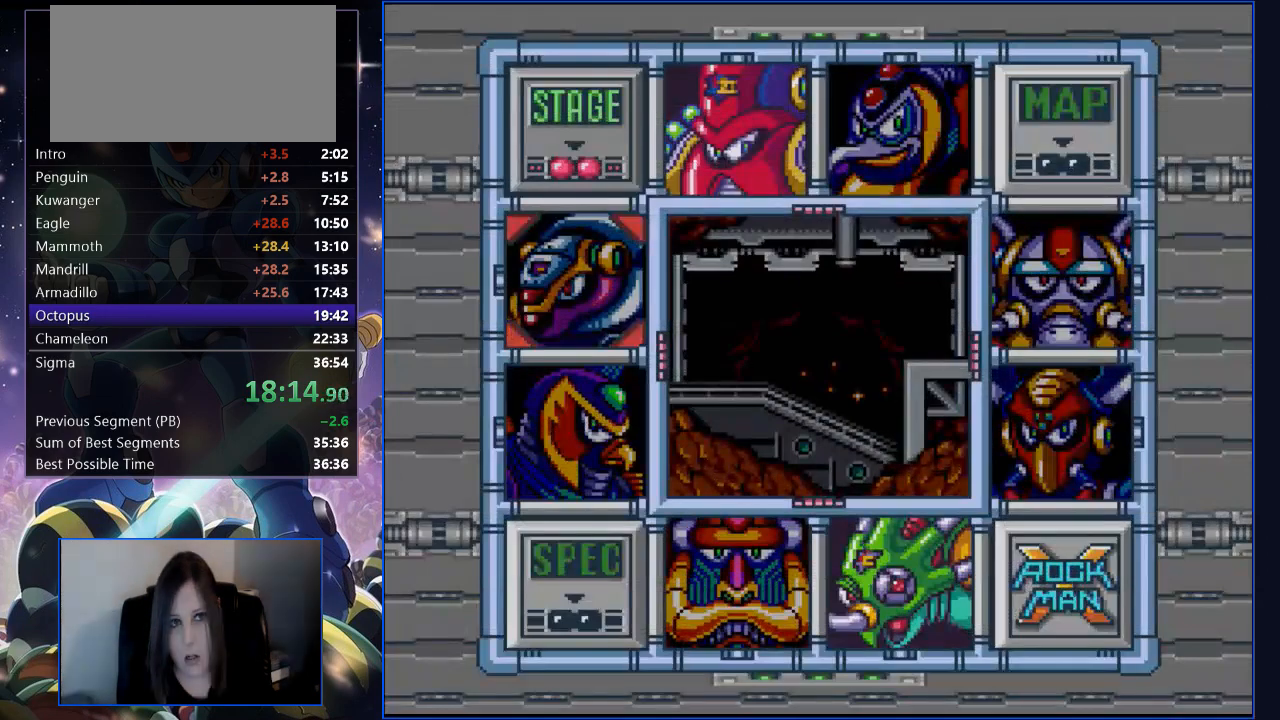
{"buttons": ["DPAD_UP"], "events": [[268, "DPAD_RIGHT", "down"], [319, "DPAD_RIGHT", "up"], [486, "DPAD_UP", "down"]]}
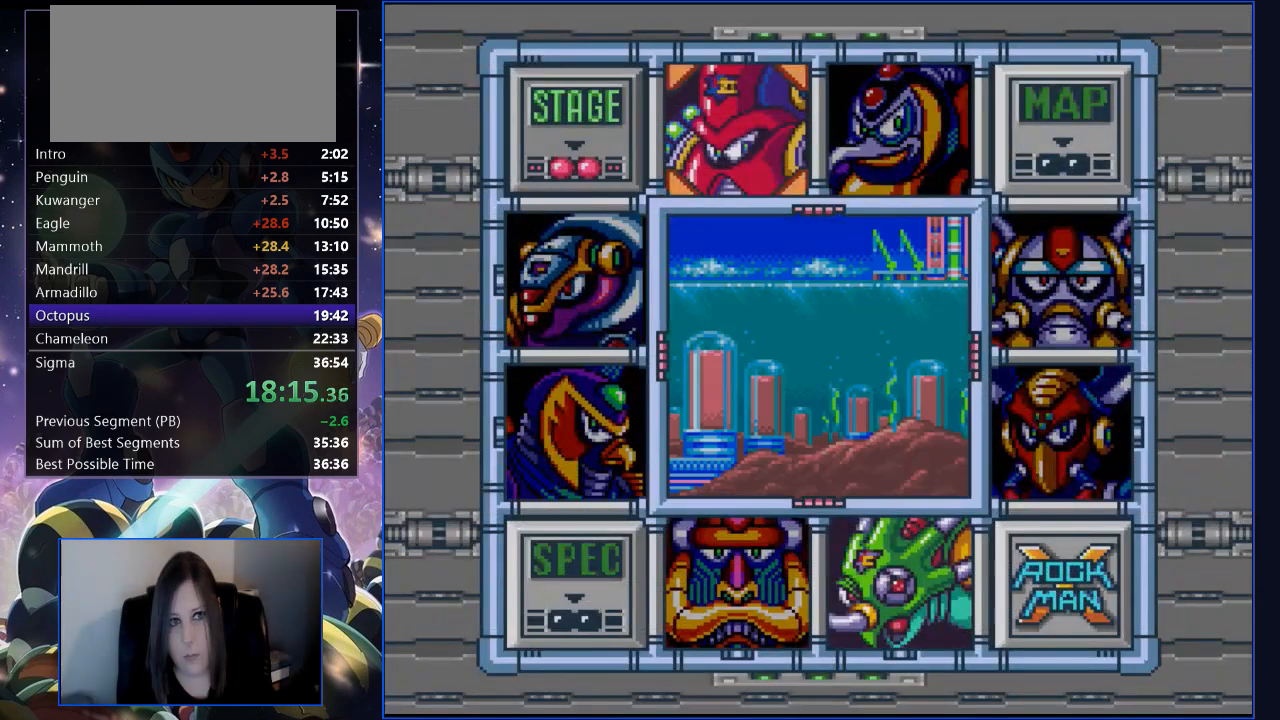
{"buttons": [], "events": [[67, "DPAD_UP", "up"], [151, "B", "down"], [252, "B", "up"]]}
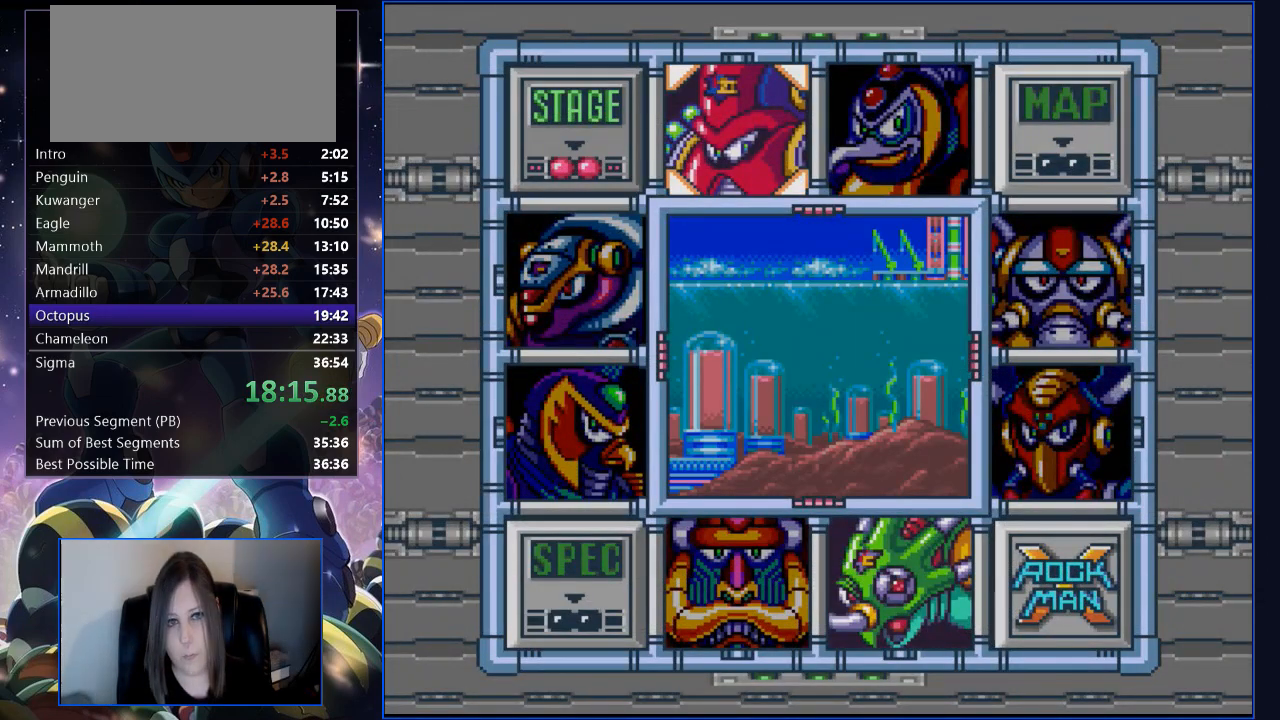
{"buttons": [], "events": []}
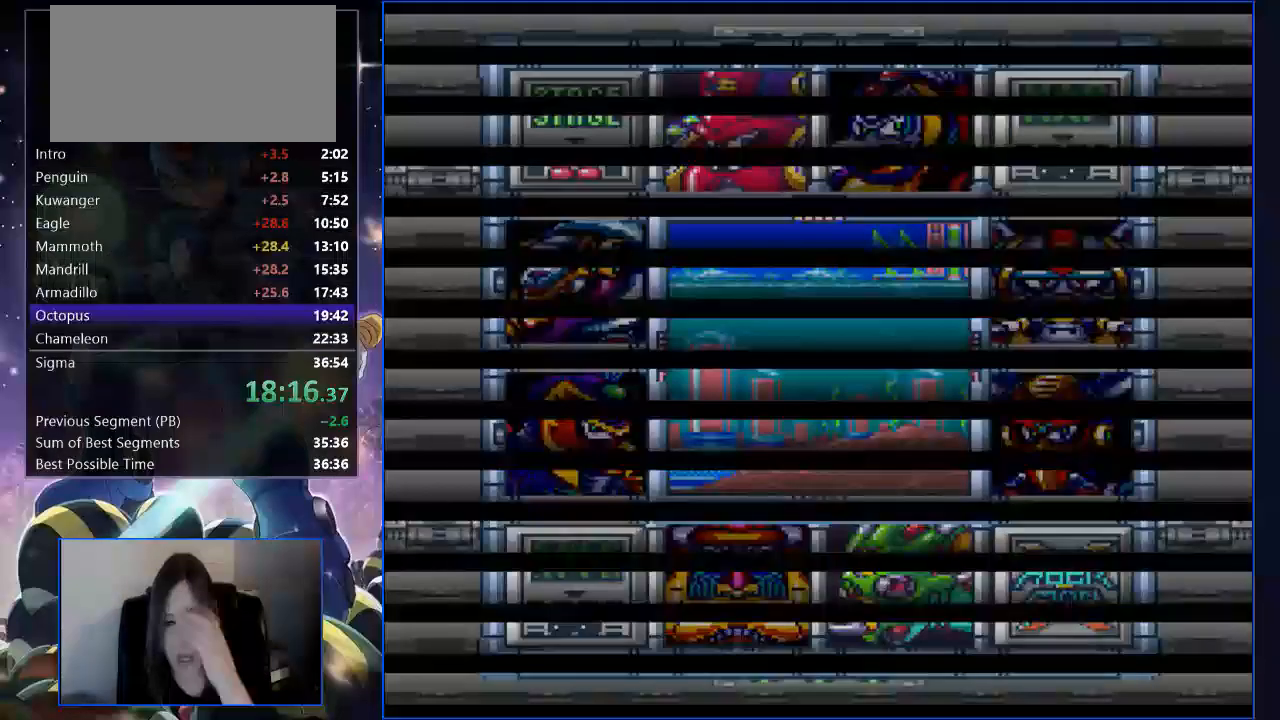
{"buttons": [], "events": []}
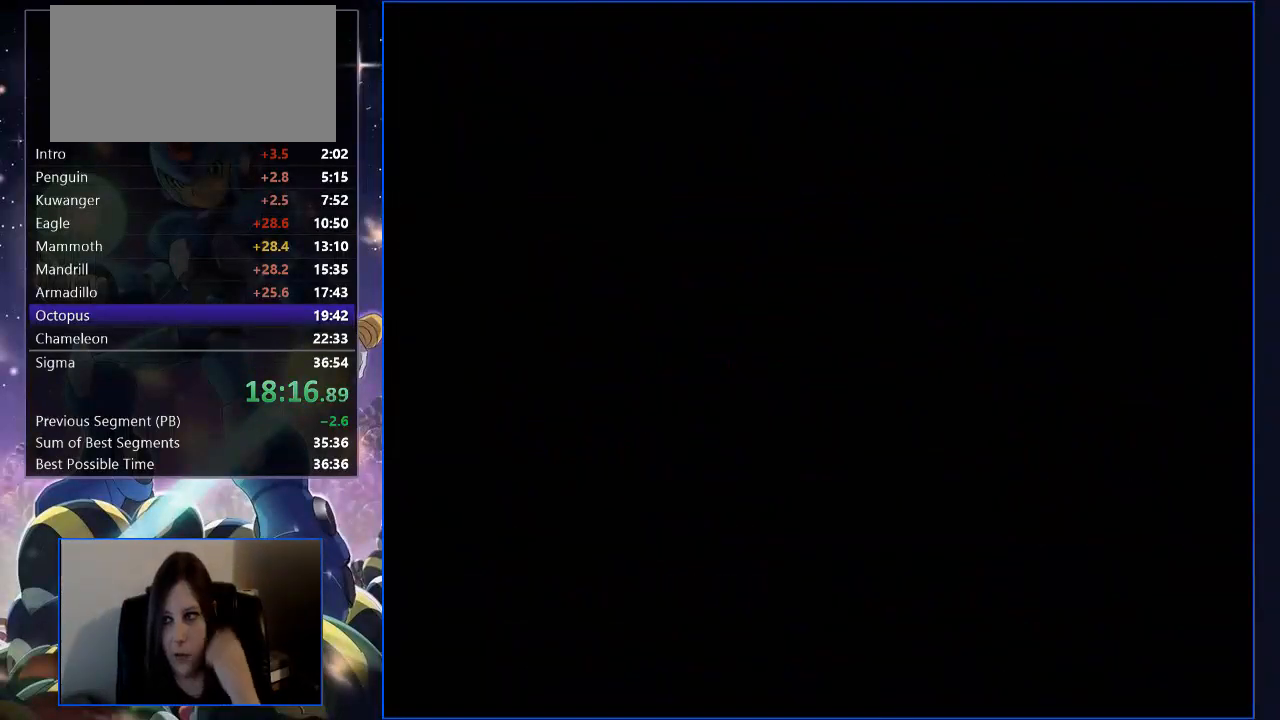
{"buttons": [], "events": []}
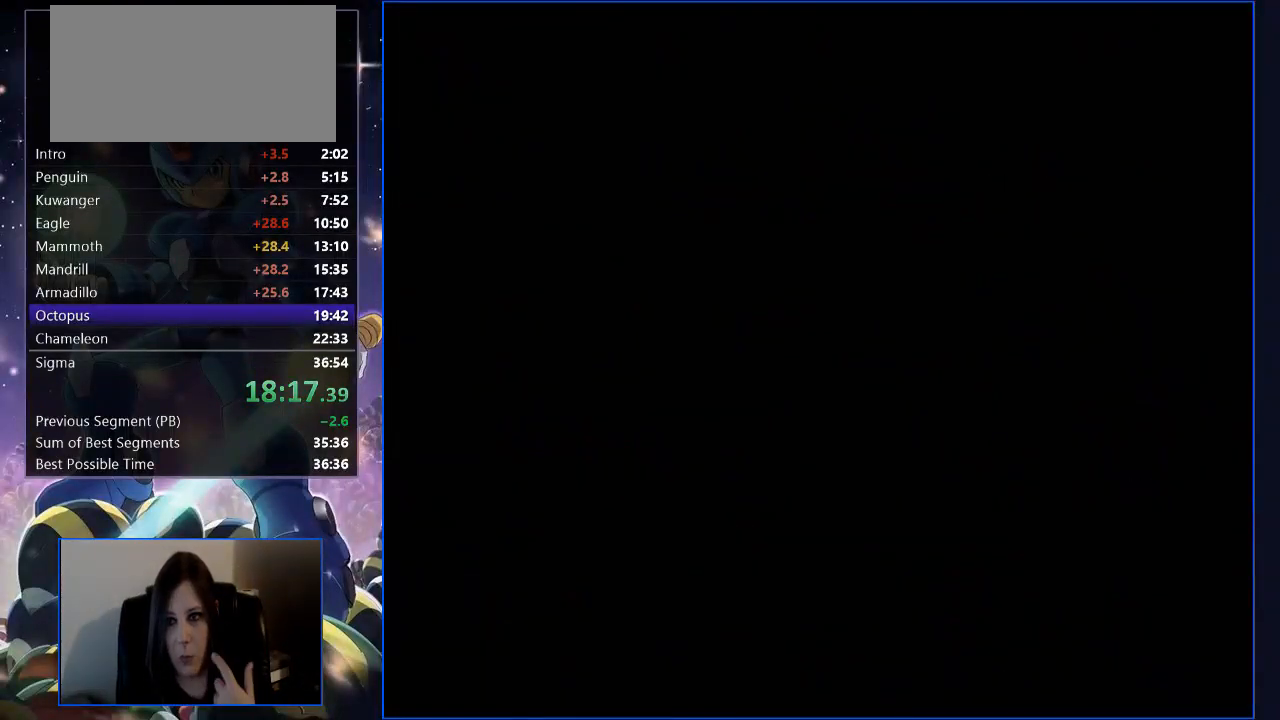
{"buttons": [], "events": []}
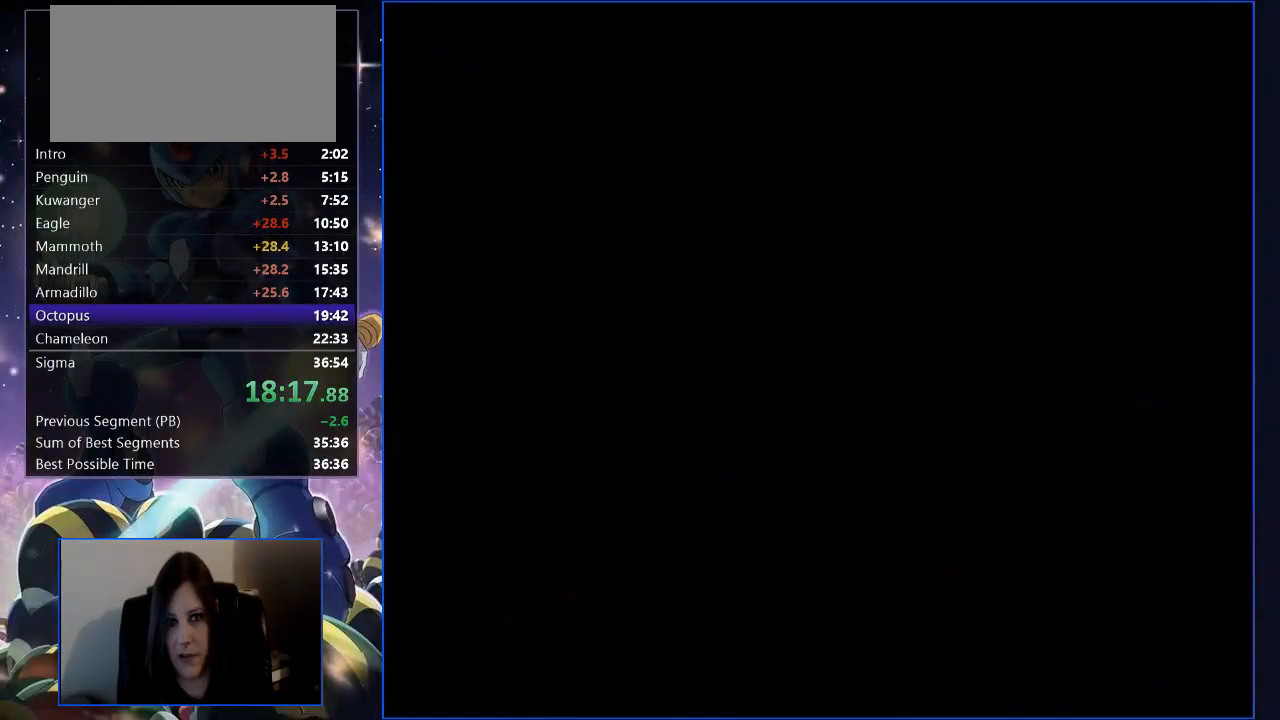
{"buttons": [], "events": []}
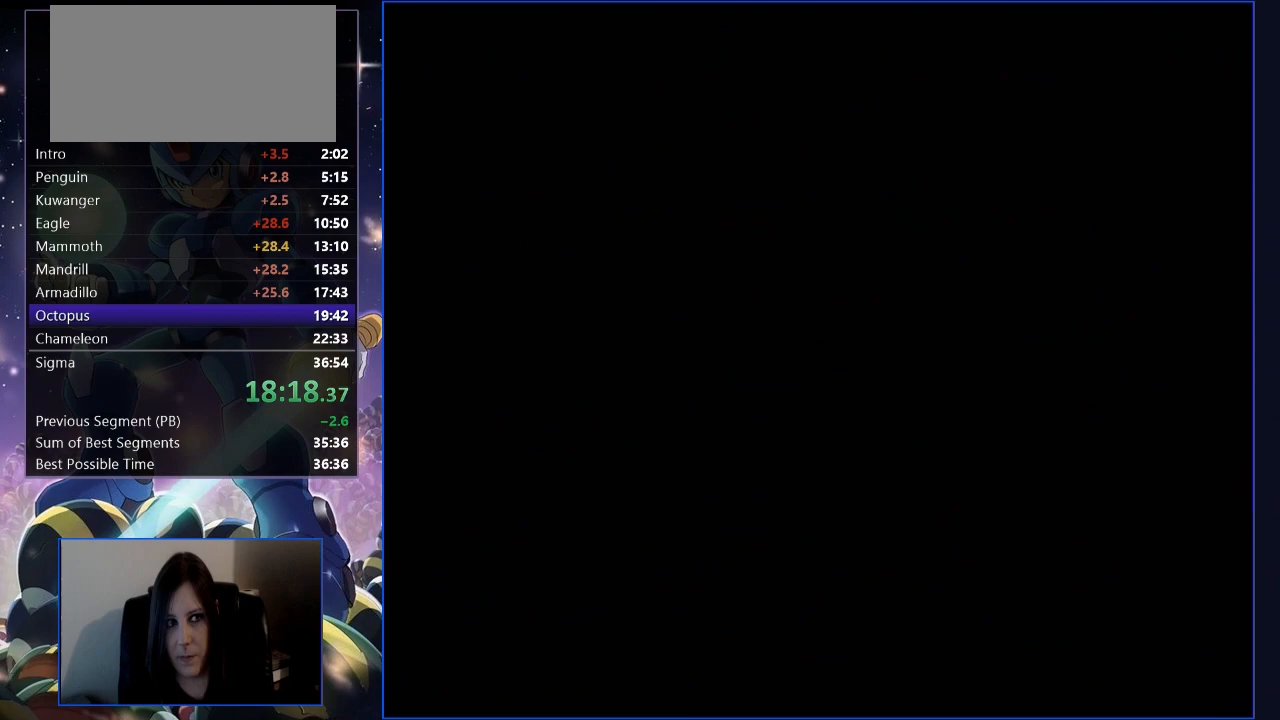
{"buttons": [], "events": []}
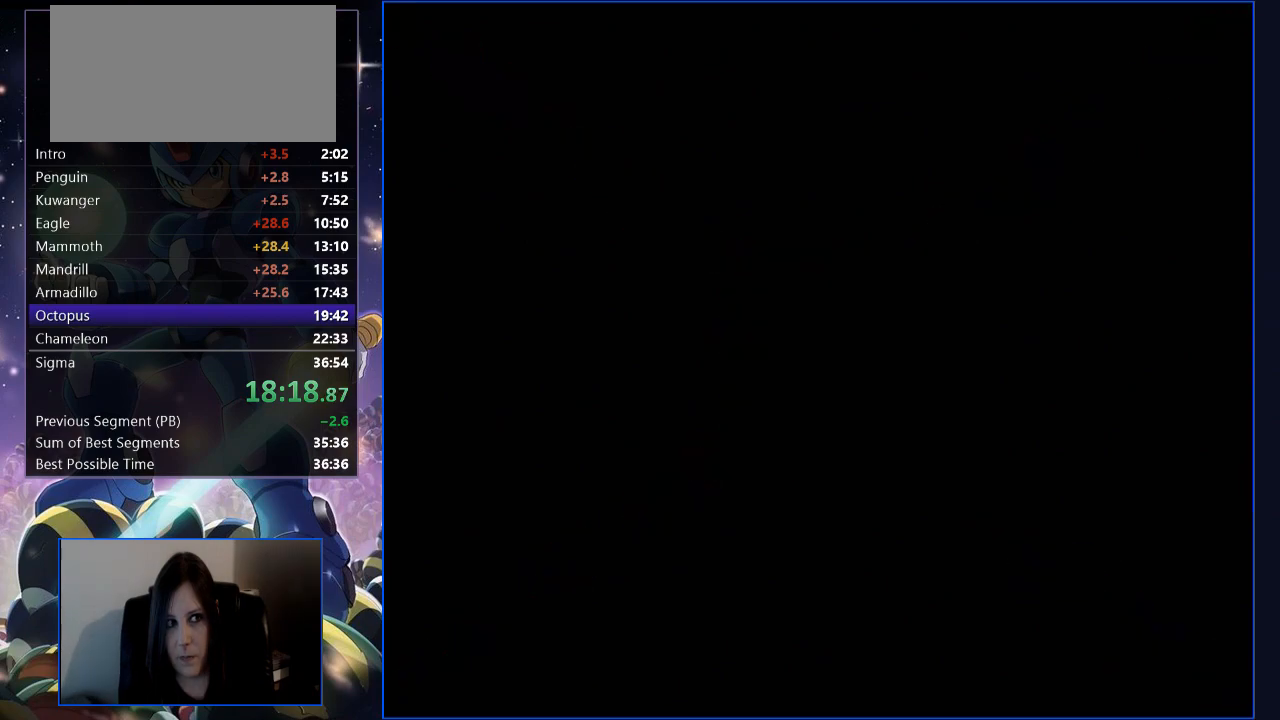
{"buttons": ["B", "Y"], "events": [[201, "B", "down"], [301, "Y", "down"]]}
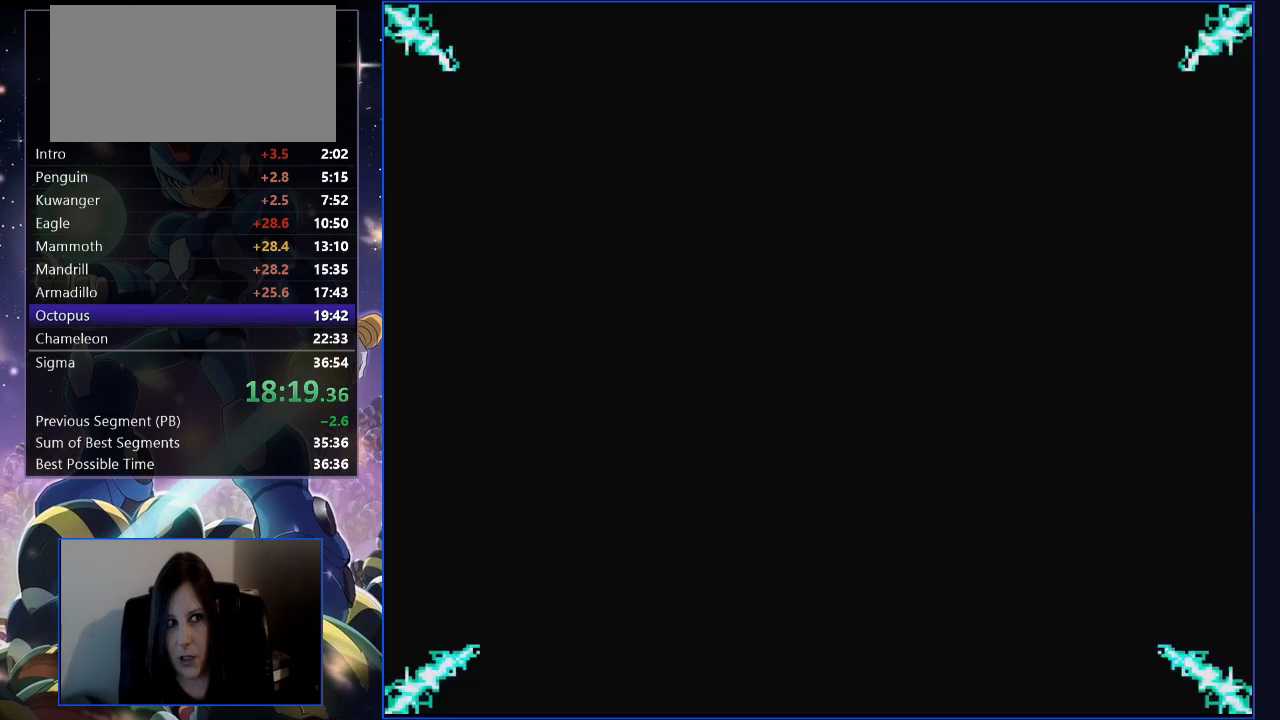
{"buttons": ["B", "Y"], "events": []}
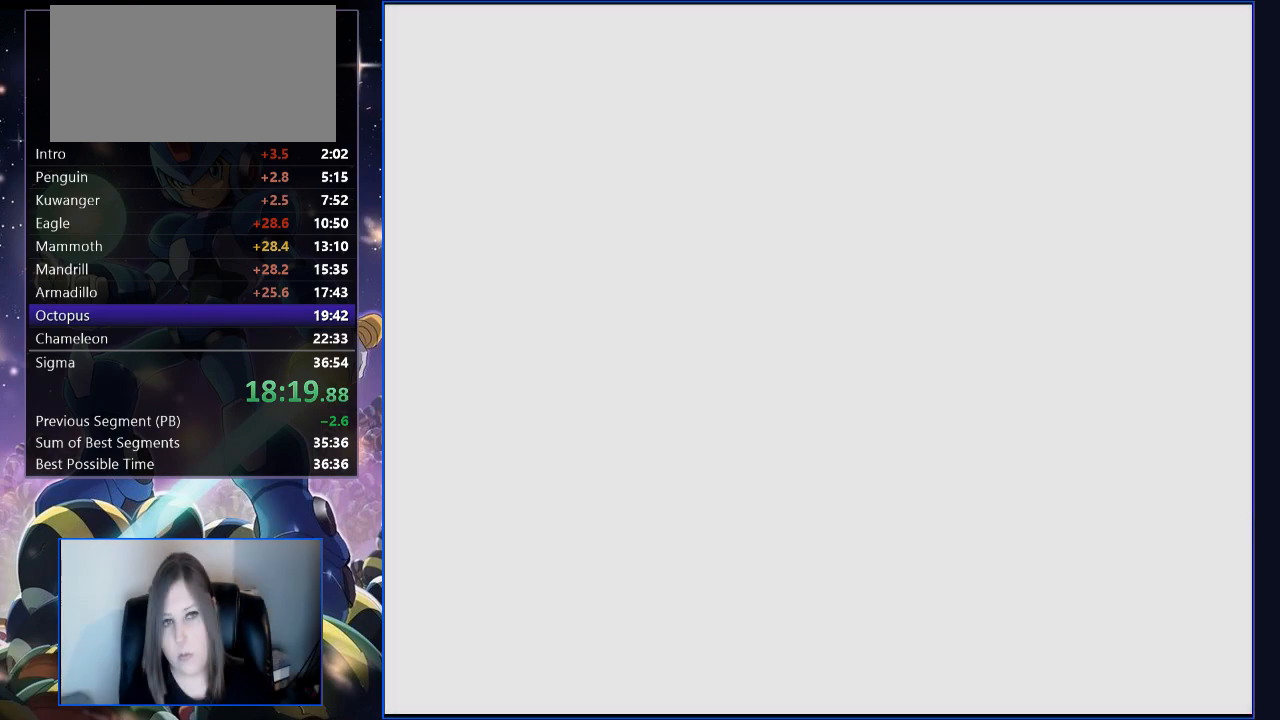
{"buttons": ["B", "Y"], "events": []}
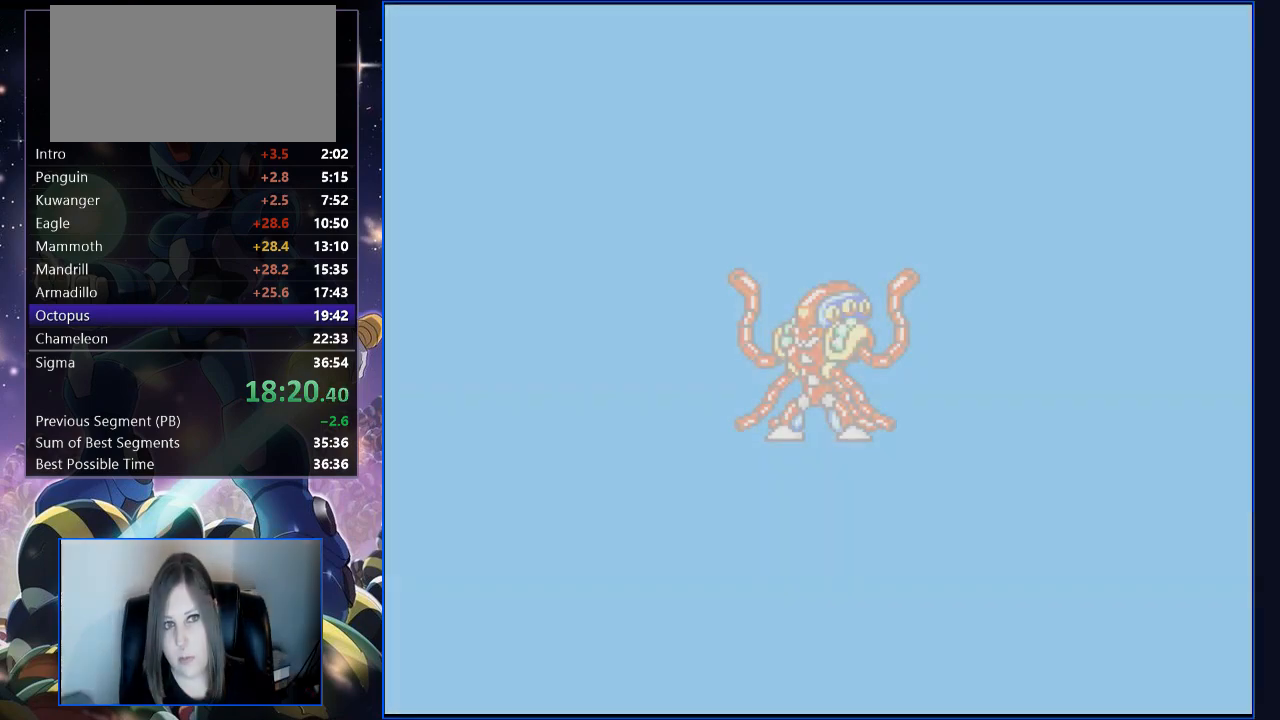
{"buttons": ["B", "Y"], "events": []}
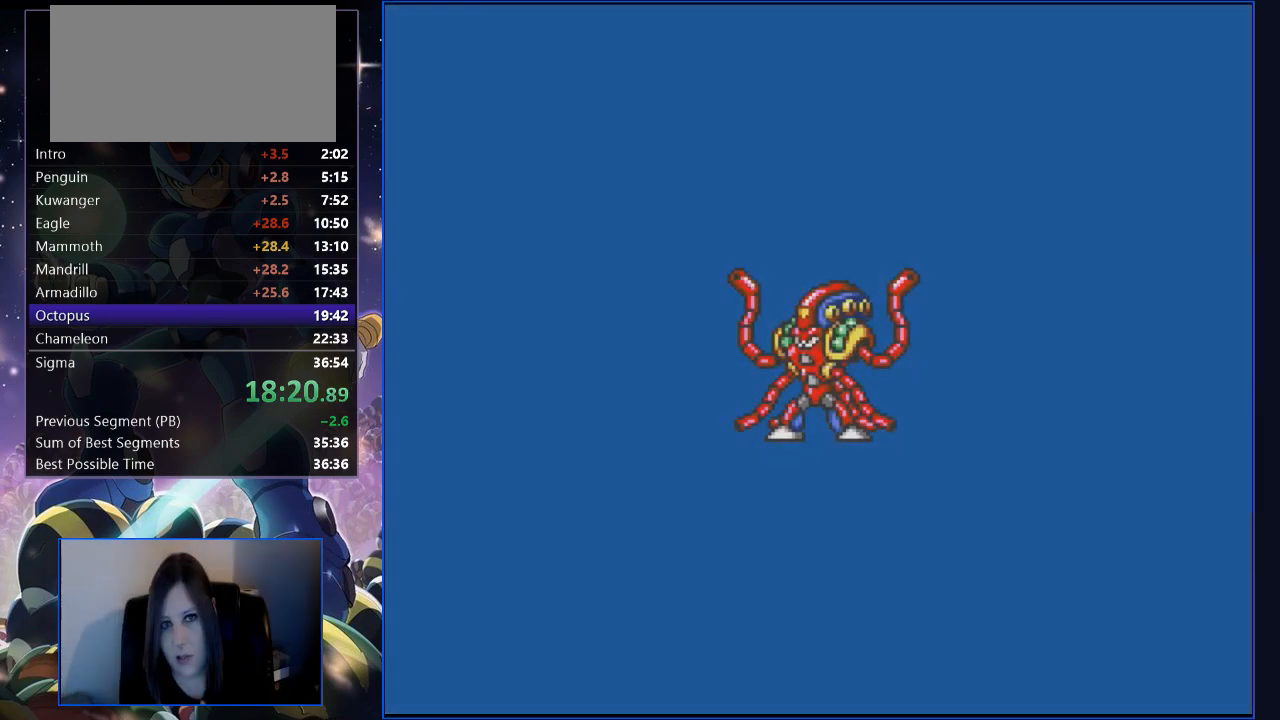
{"buttons": ["B", "Y"], "events": []}
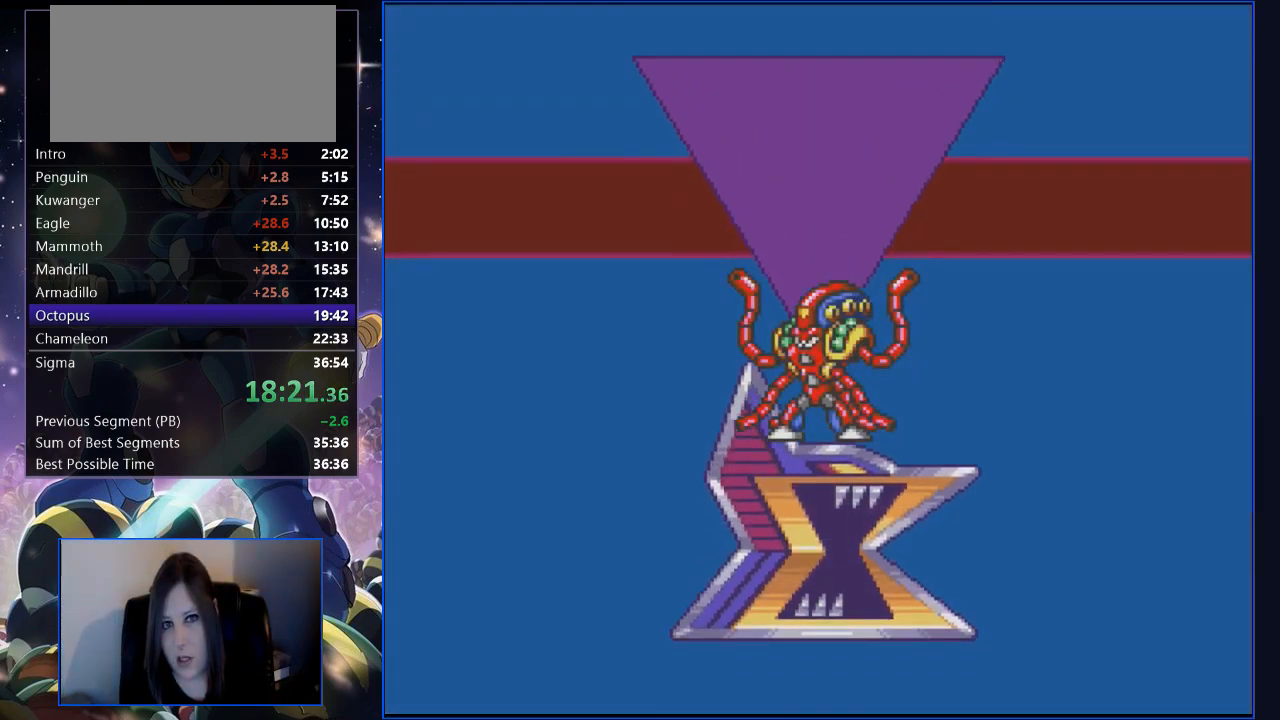
{"buttons": ["B", "Y"], "events": []}
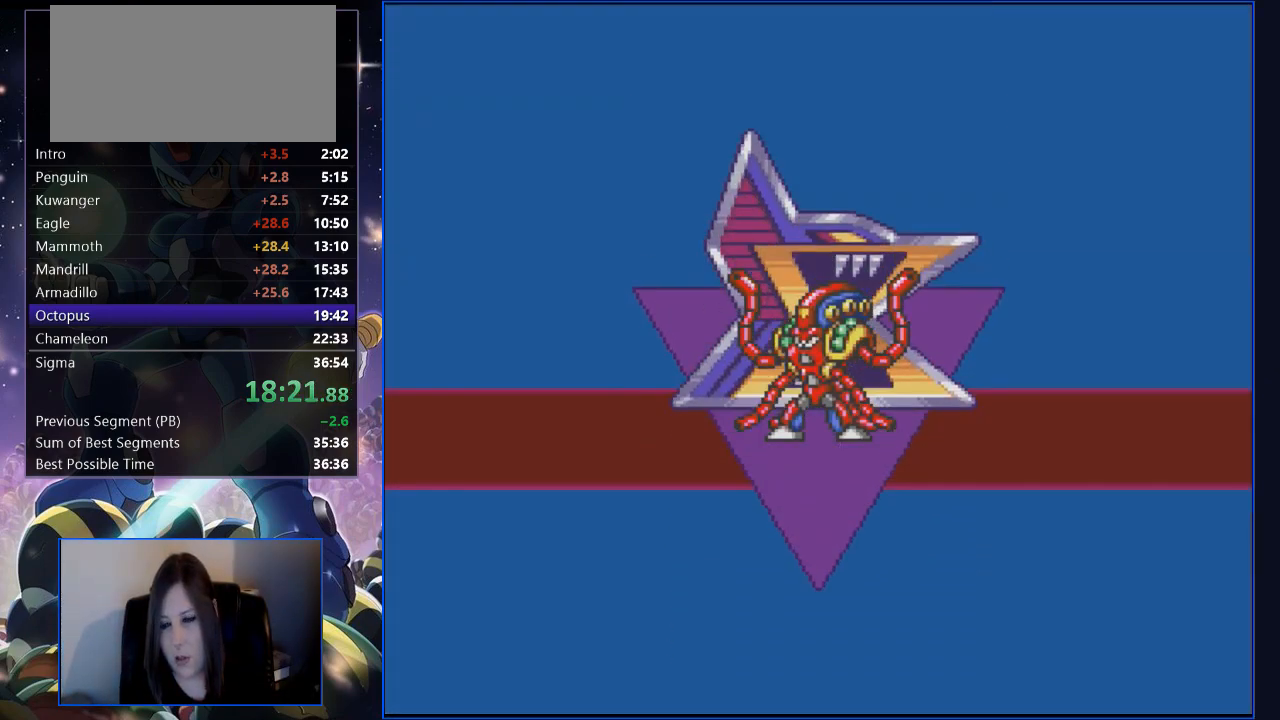
{"buttons": ["B", "Y"], "events": []}
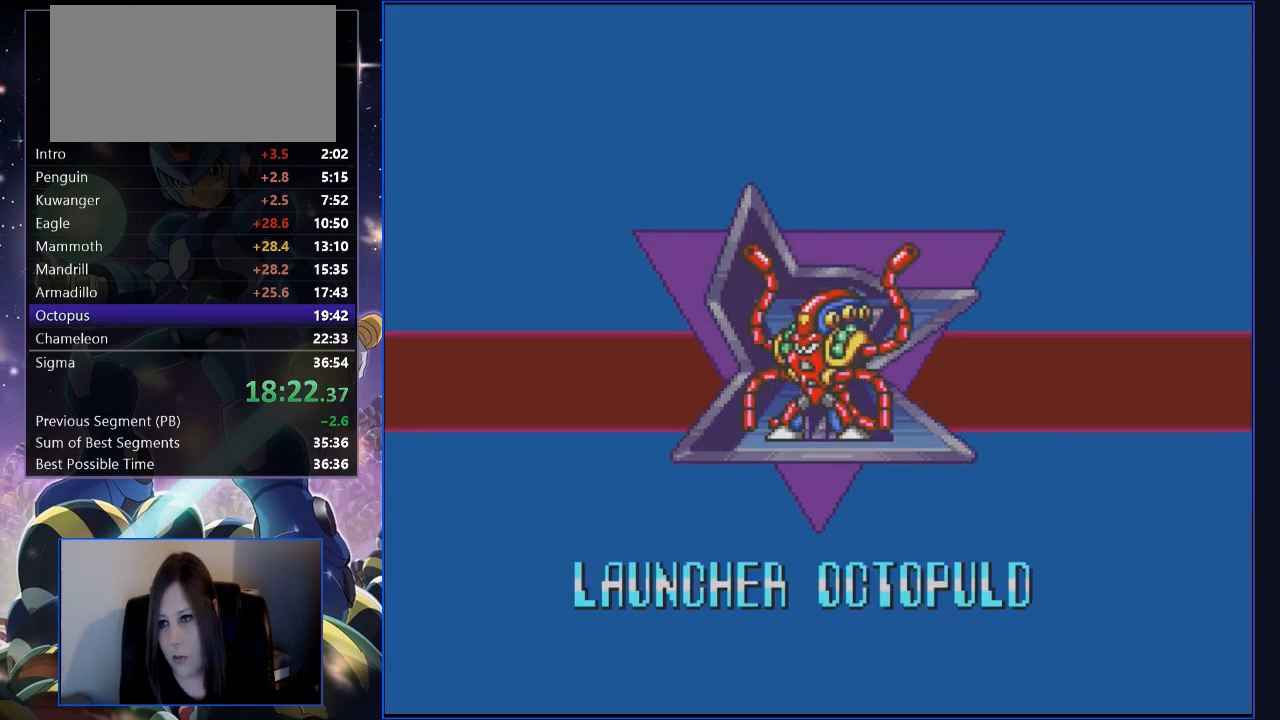
{"buttons": ["B", "Y"], "events": []}
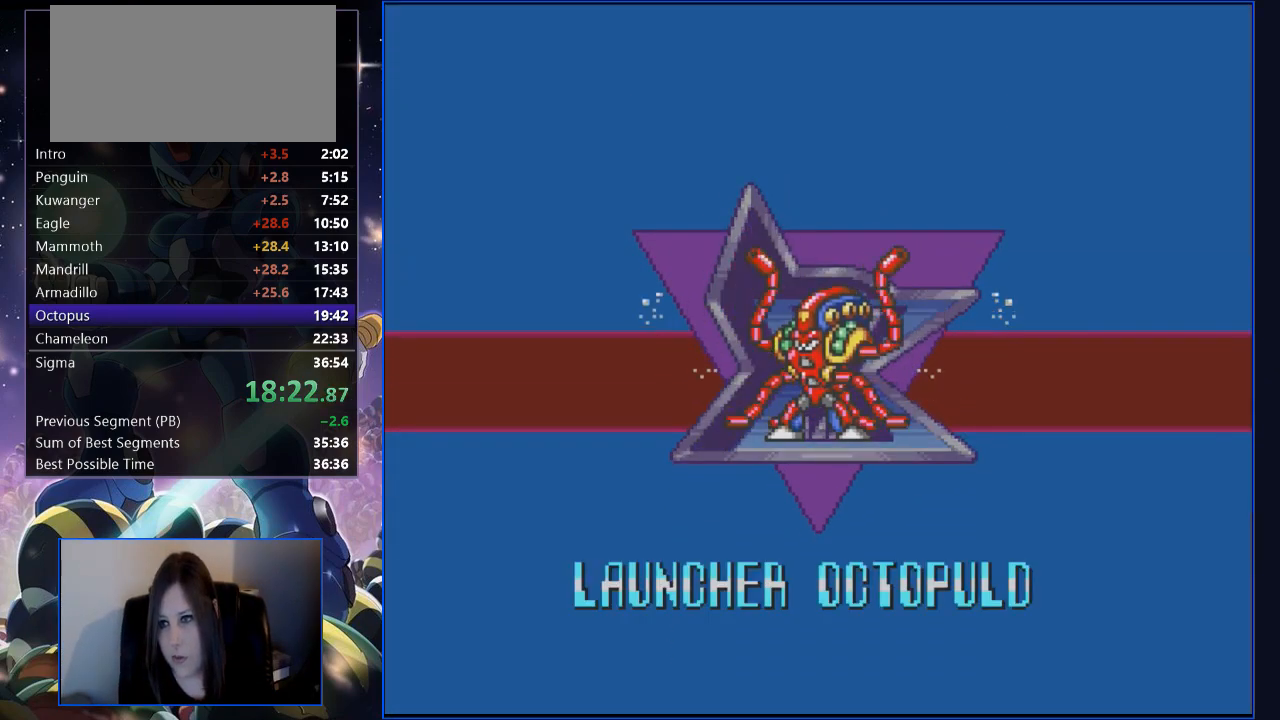
{"buttons": ["B", "Y"], "events": []}
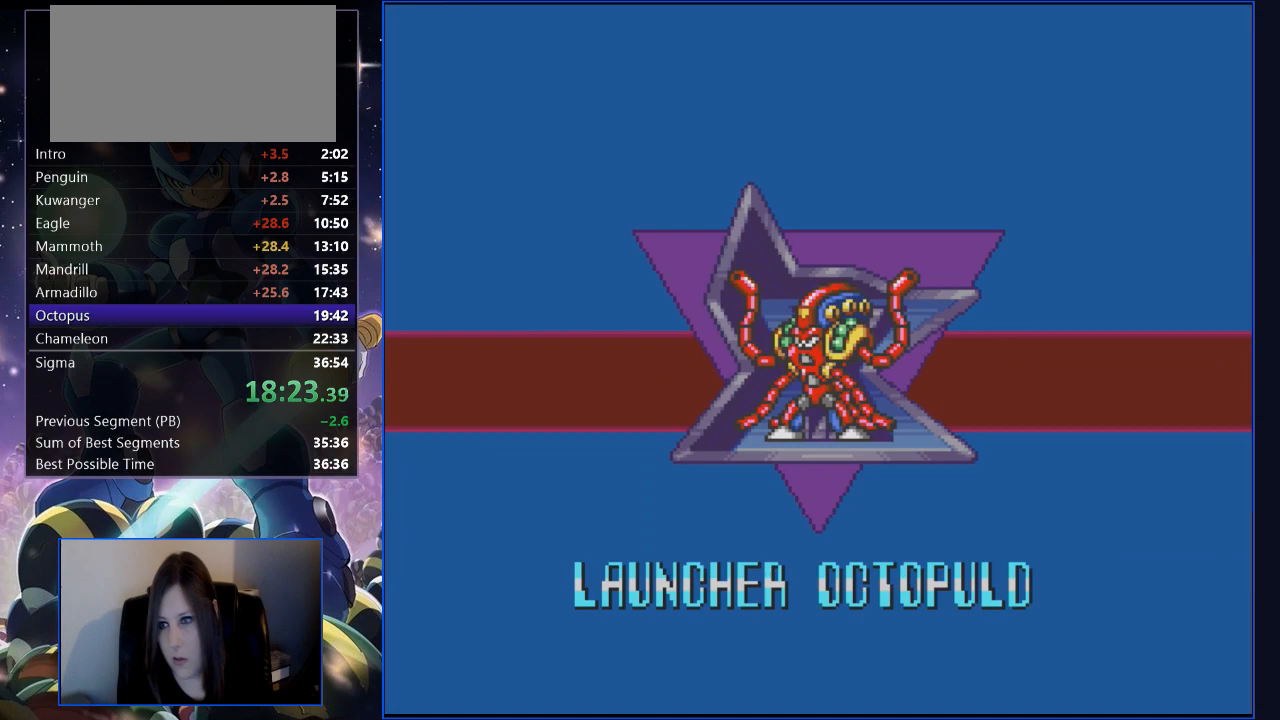
{"buttons": ["B", "Y"], "events": []}
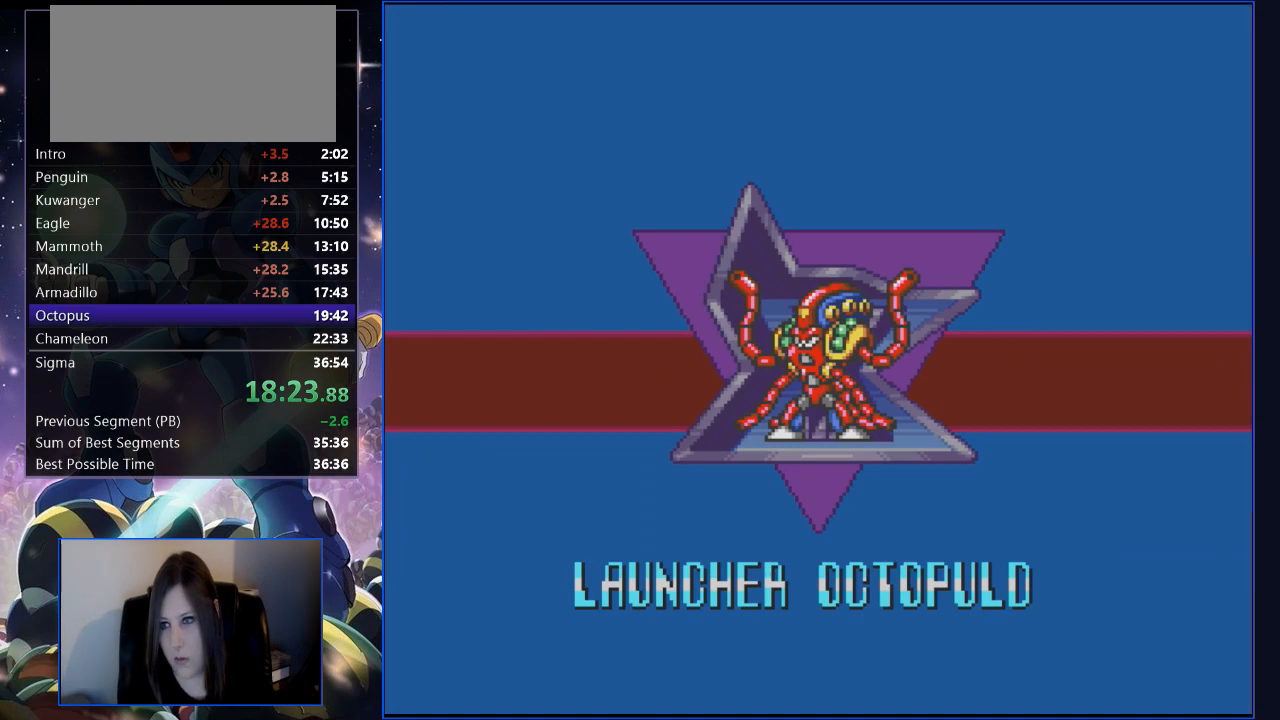
{"buttons": ["B", "Y"], "events": []}
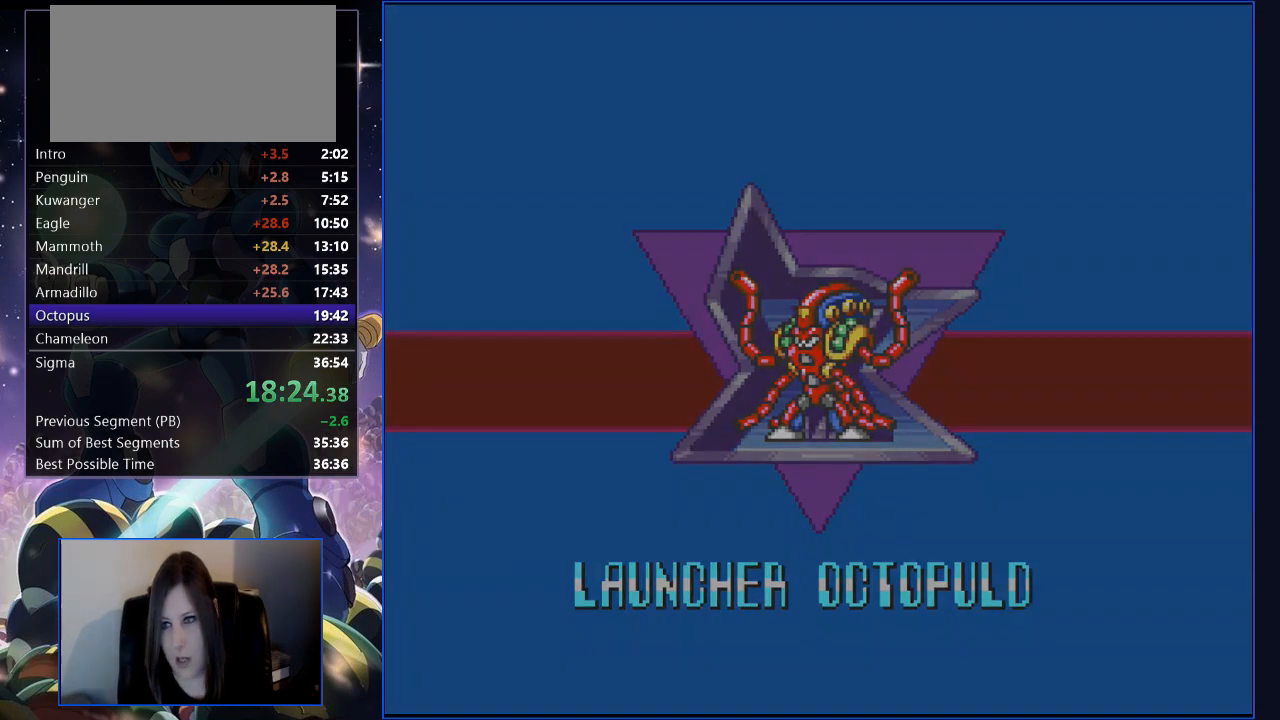
{"buttons": ["B", "Y"], "events": []}
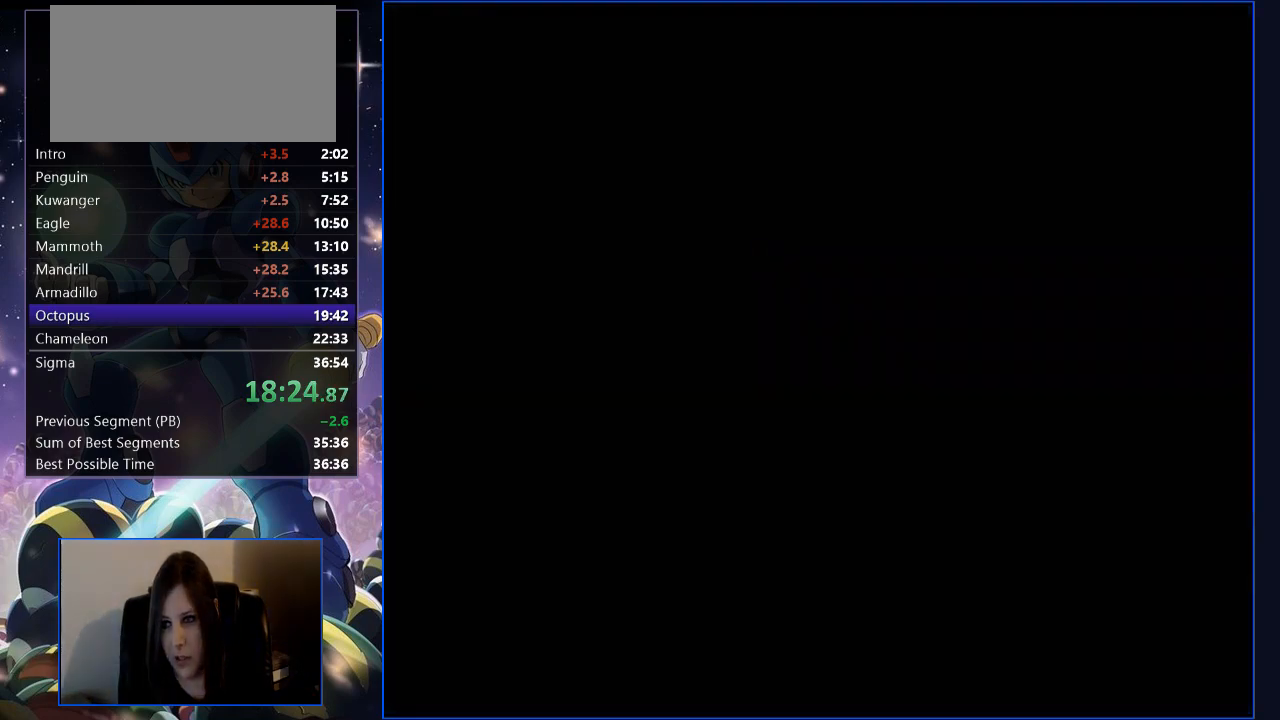
{"buttons": ["B", "Y"], "events": []}
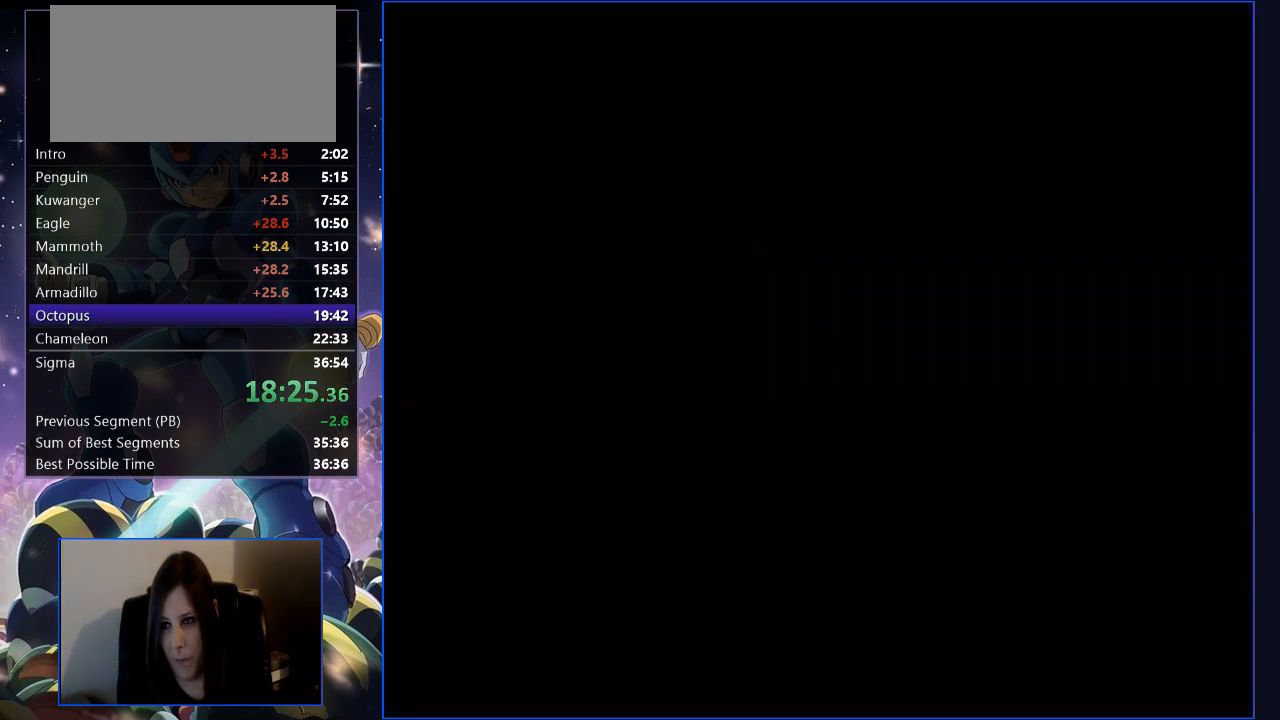
{"buttons": ["B", "Y"], "events": []}
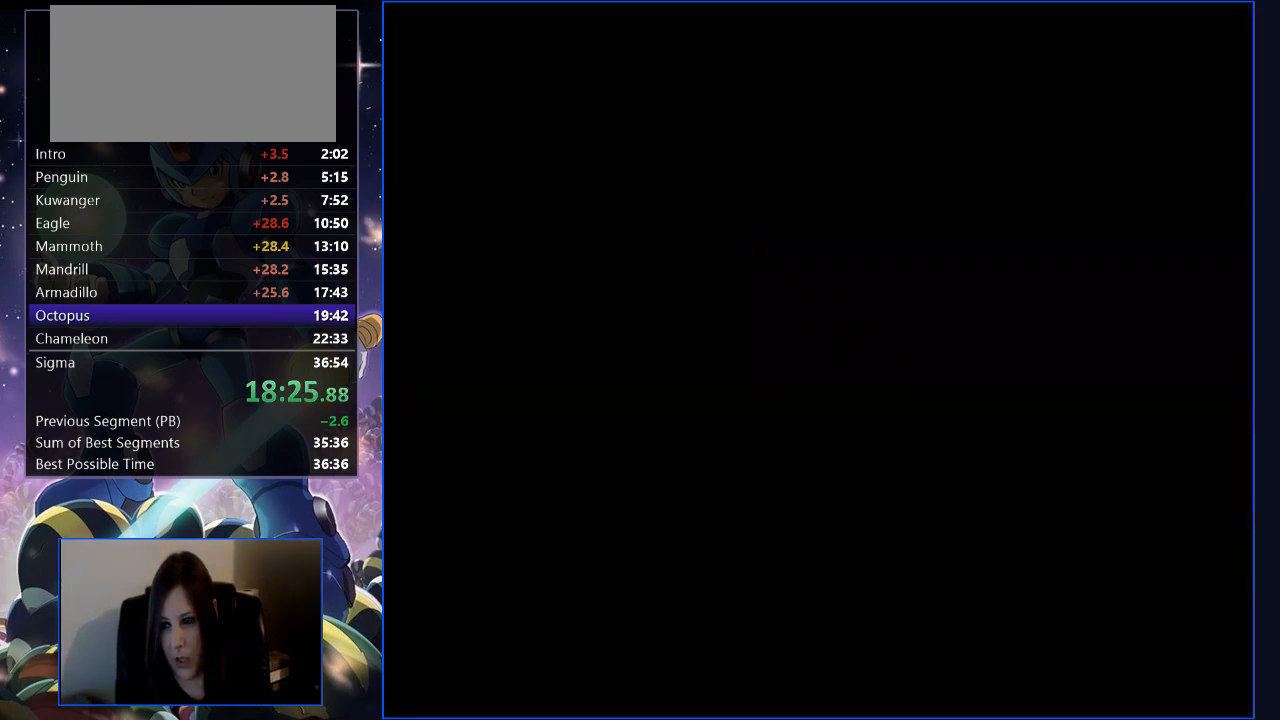
{"buttons": ["B", "Y"], "events": []}
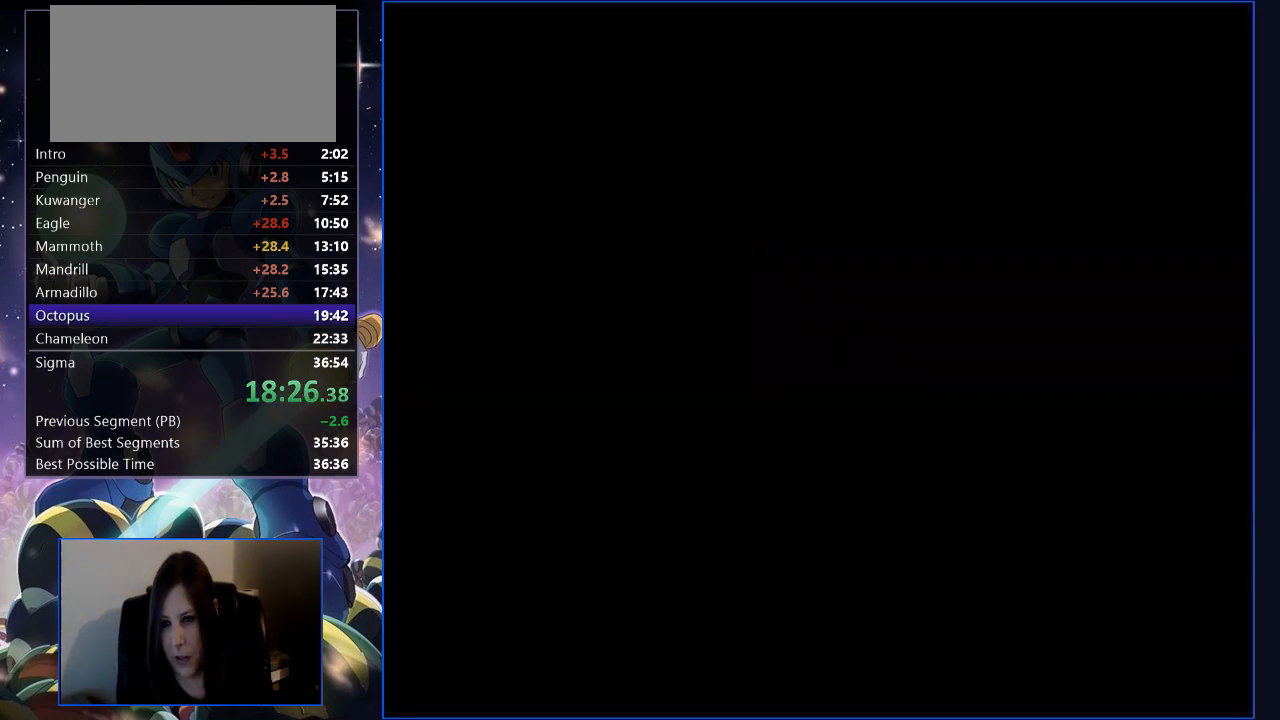
{"buttons": ["DPAD_RIGHT"], "events": [[151, "B", "up"], [184, "DPAD_RIGHT", "down"], [402, "Y", "up"]]}
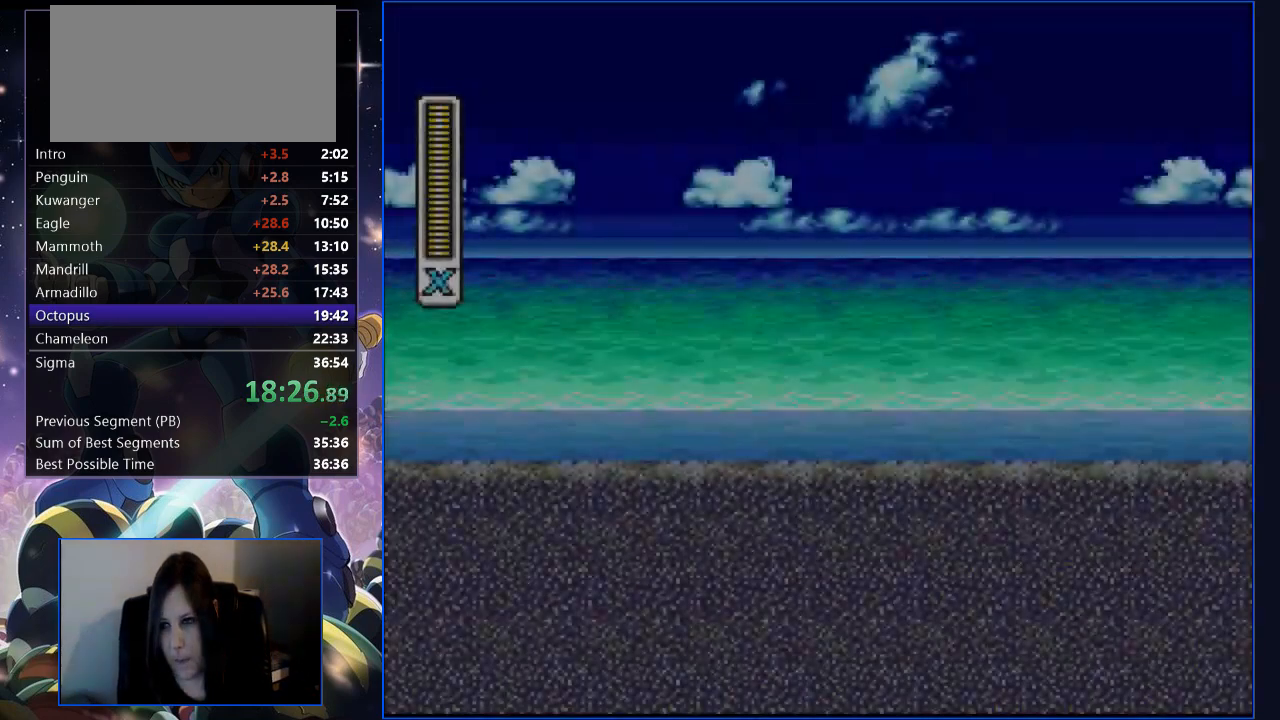
{"buttons": ["L1", "DPAD_RIGHT"], "events": [[118, "L1", "down"], [218, "L1", "up"], [319, "L1", "down"], [403, "L1", "up"], [503, "L1", "down"]]}